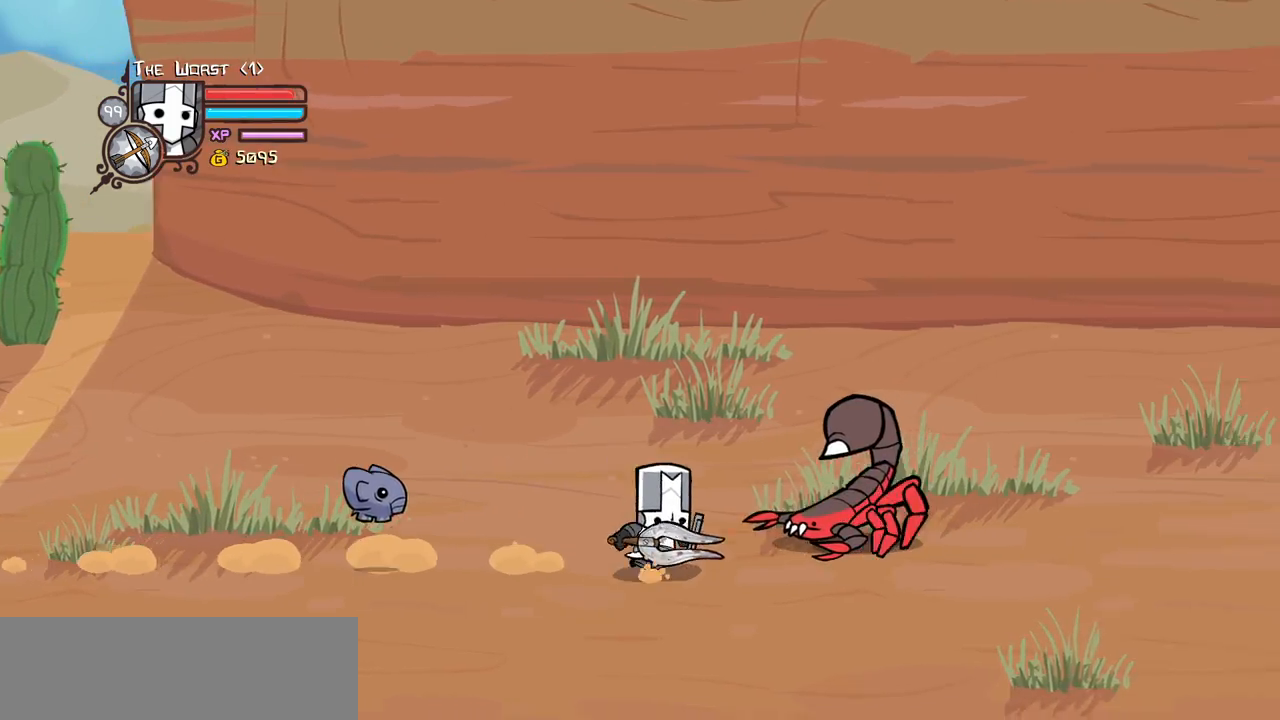
Gameplay with keyboard; each line is a JSON object with the keys held at the frame after it. "events" lists presses ("down") and releases ("up") of "block", "down", "heavy", "item", "iteml", "itemr", "jump", "left", "light", "magic", "right" and "up" between this image and that frame as [ms after this image, input, new state], when the widget could be followed in between. No other keys are recorded. Mouse input is not recorded. Key names are as the overlay labels them; some are game actions (e.g. jump) rather than physical keys.
{"keys": ["right", "up"], "events": [[117, "down", "up"], [434, "up", "down"]]}
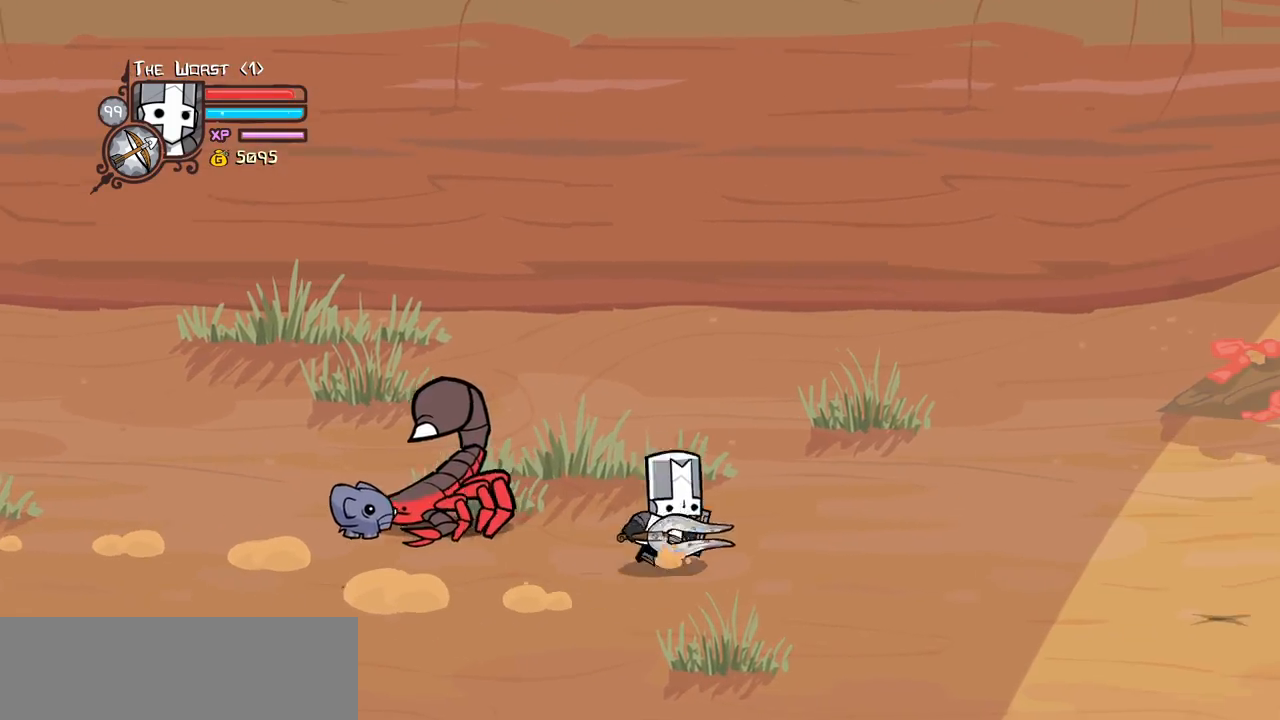
{"keys": ["right"], "events": [[34, "item", "down"], [34, "left", "down"], [134, "up", "up"], [167, "item", "up"], [167, "left", "up"]]}
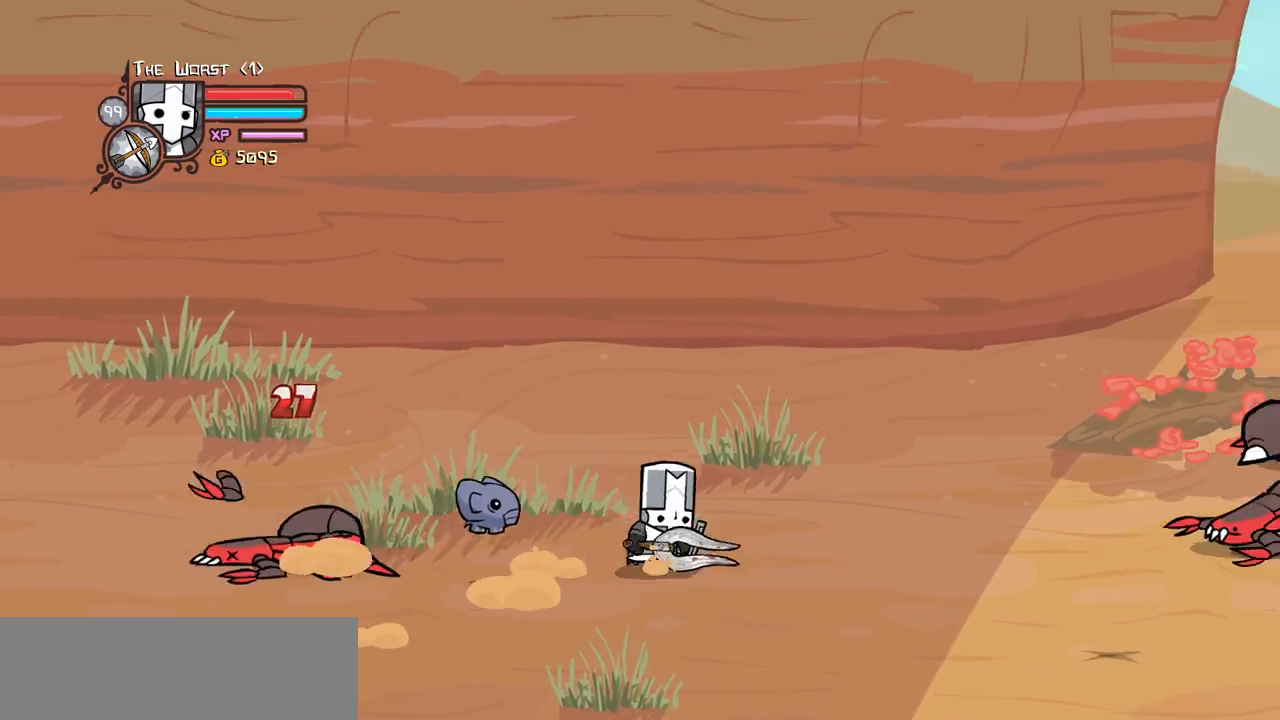
{"keys": ["item", "right", "up"], "events": [[467, "item", "down"], [467, "up", "down"]]}
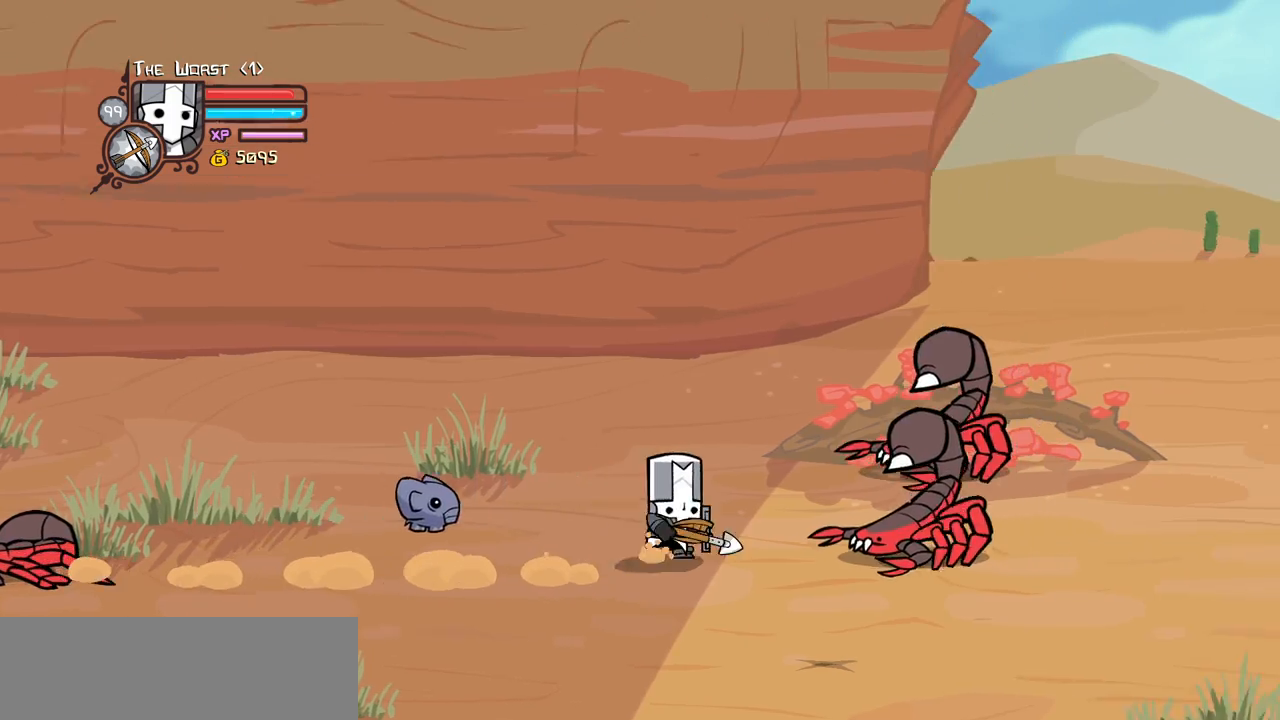
{"keys": ["right", "up"], "events": [[67, "item", "up"], [250, "right", "up"], [350, "item", "down"], [384, "right", "down"], [484, "item", "up"]]}
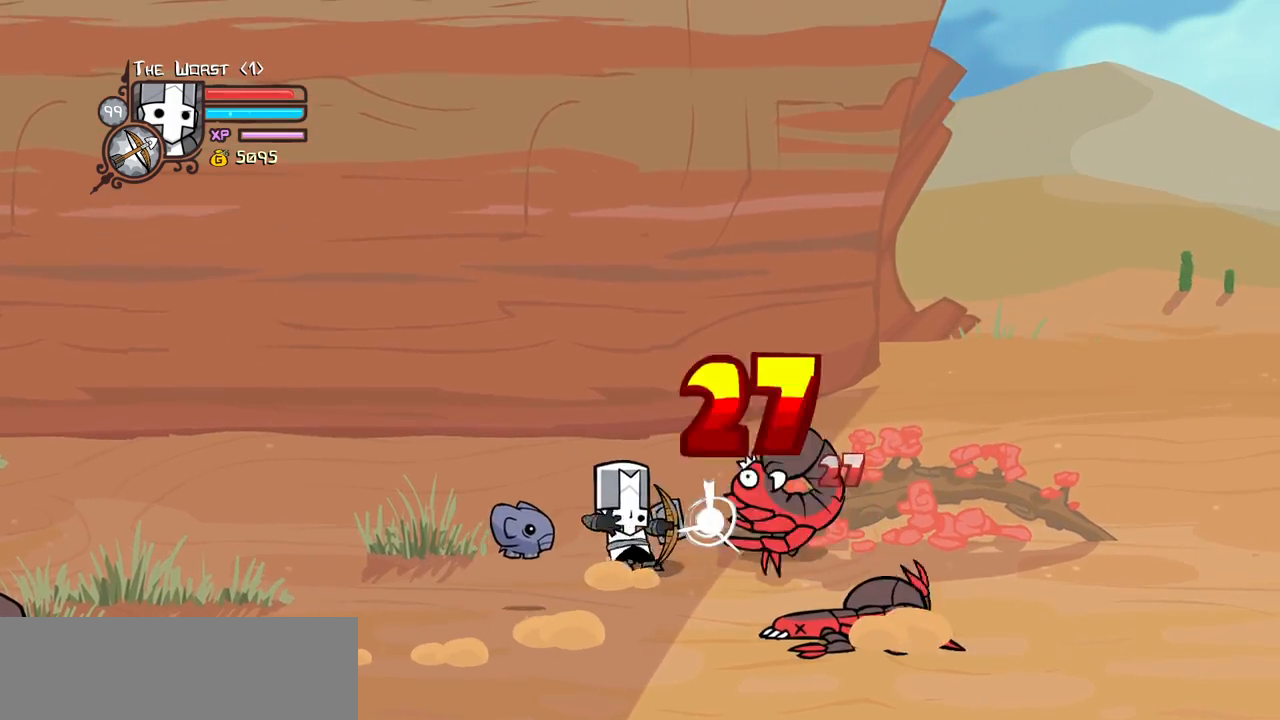
{"keys": ["right"], "events": [[84, "up", "up"], [167, "down", "down"], [367, "down", "up"]]}
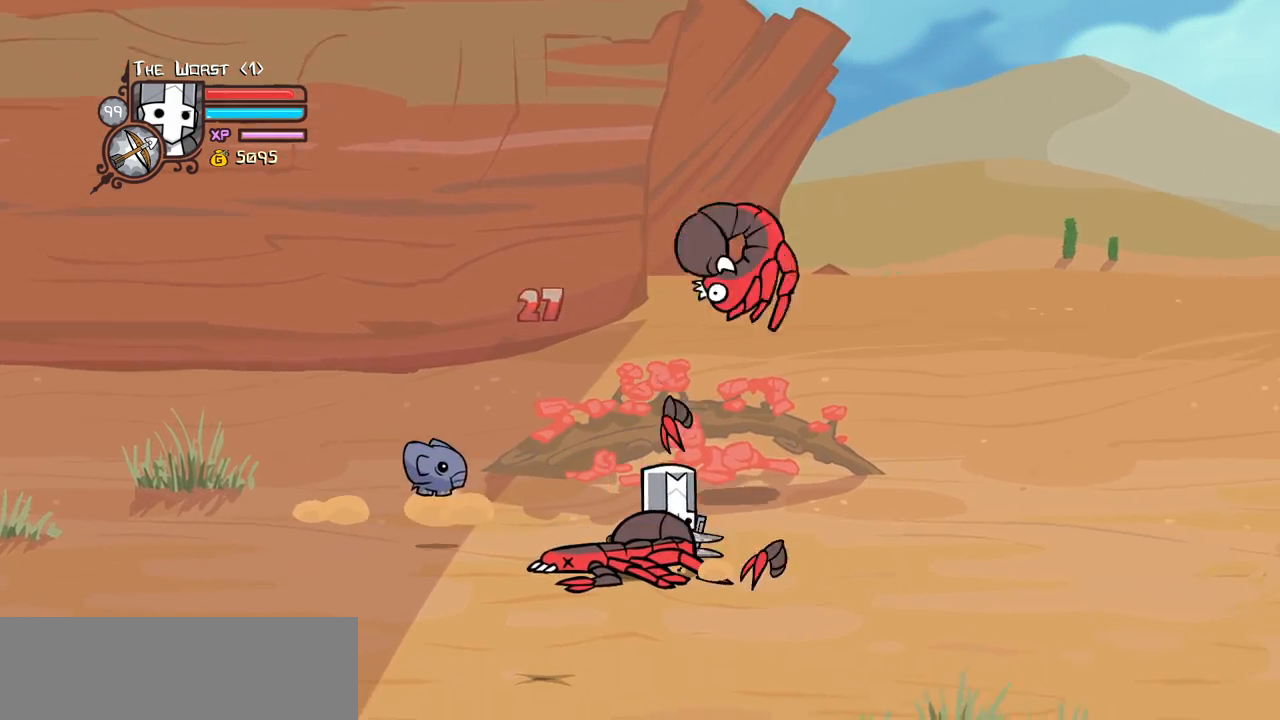
{"keys": ["right", "up"], "events": [[384, "up", "down"]]}
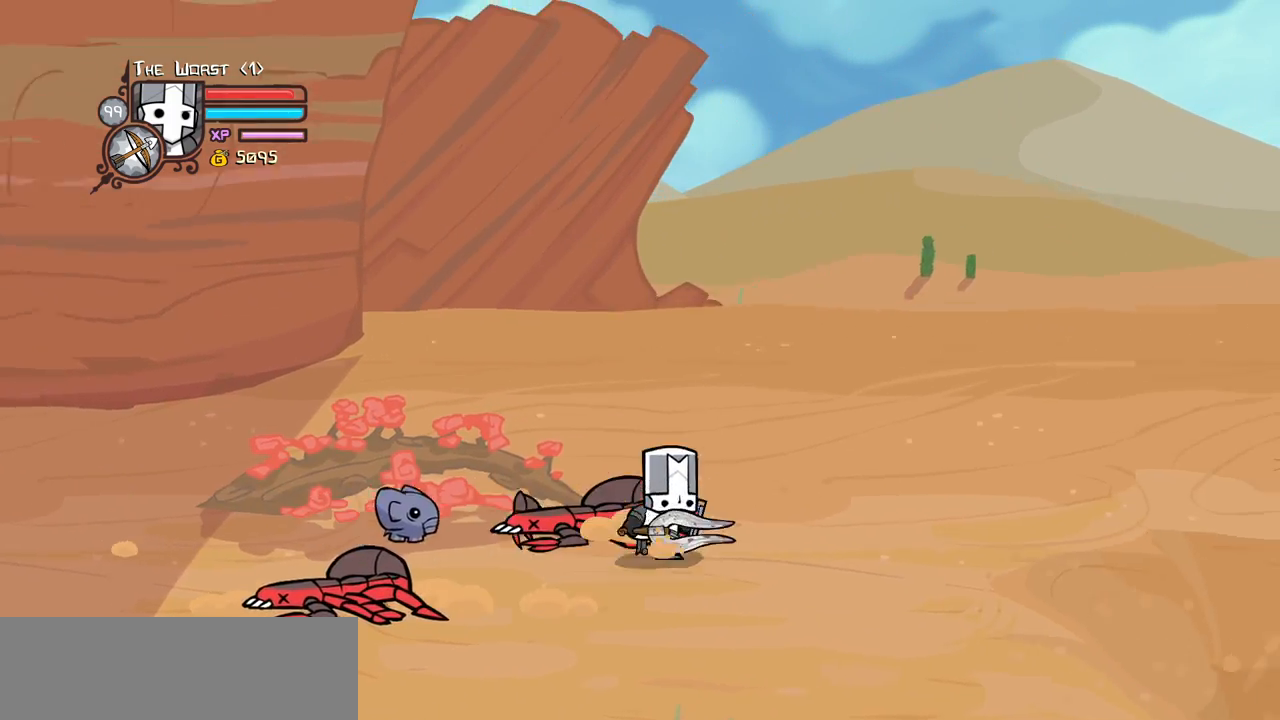
{"keys": ["right"], "events": [[300, "up", "up"]]}
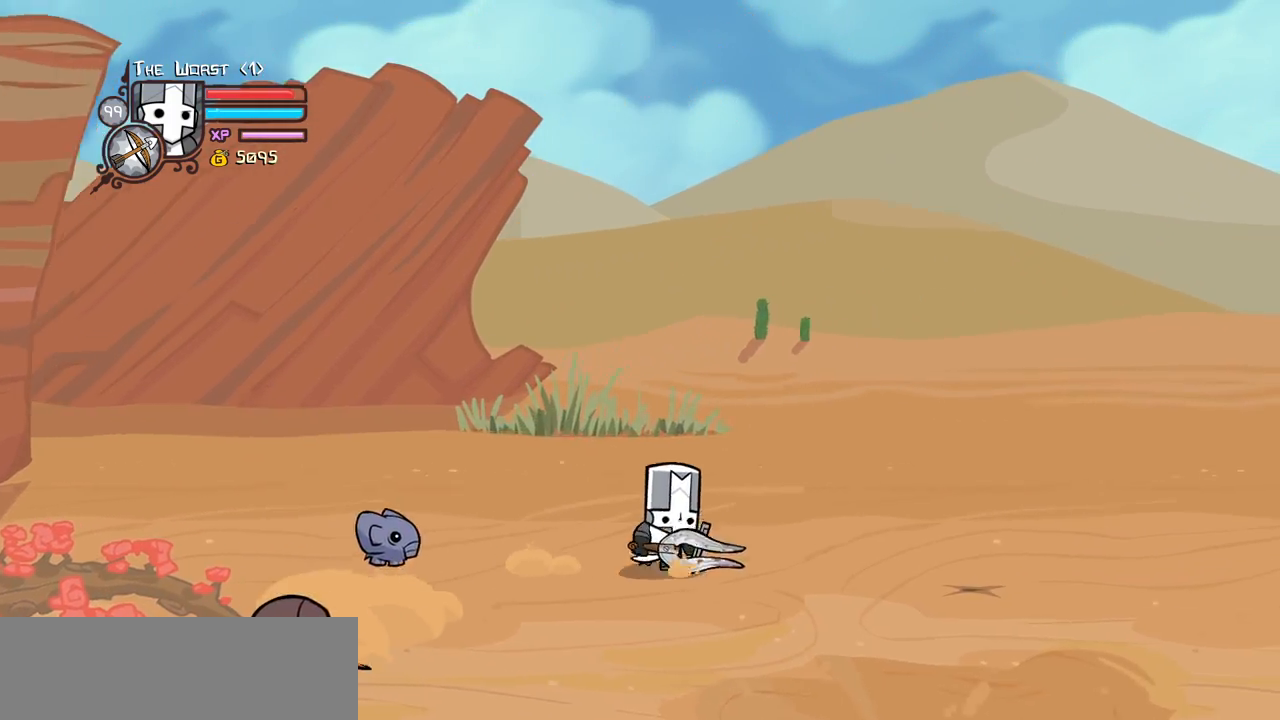
{"keys": ["right"], "events": []}
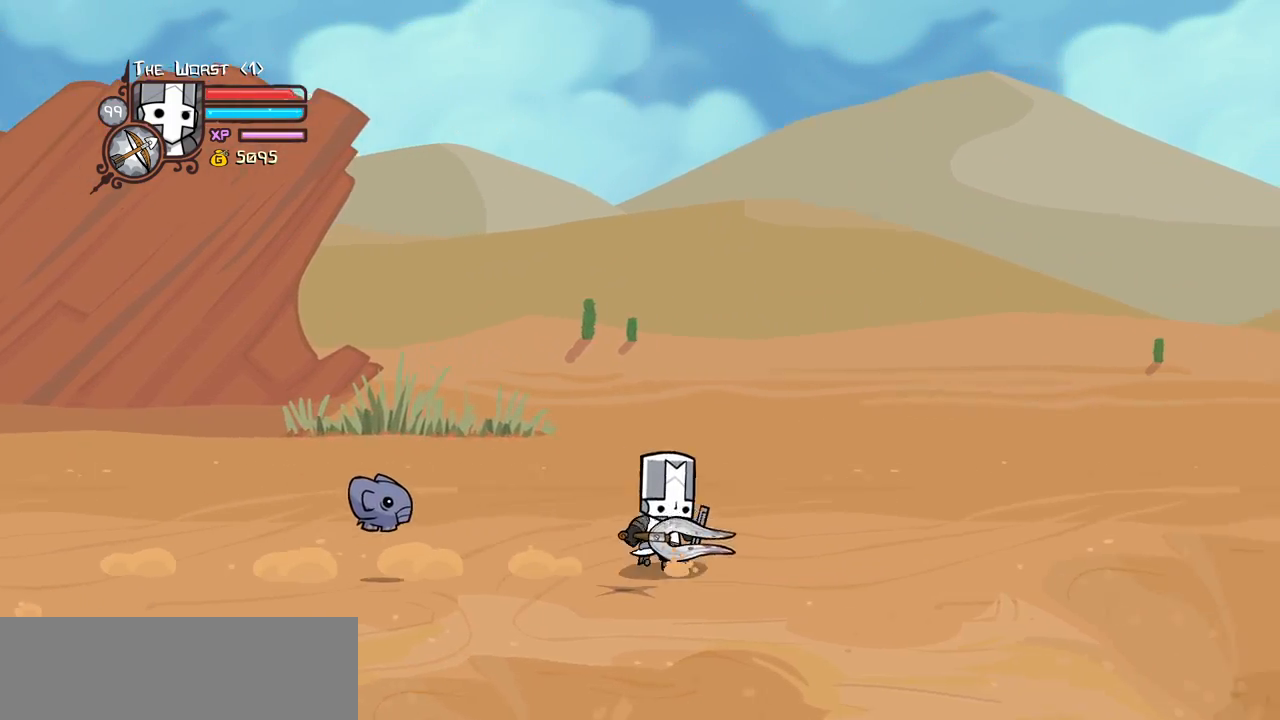
{"keys": ["right"], "events": [[184, "up", "down"], [467, "up", "up"]]}
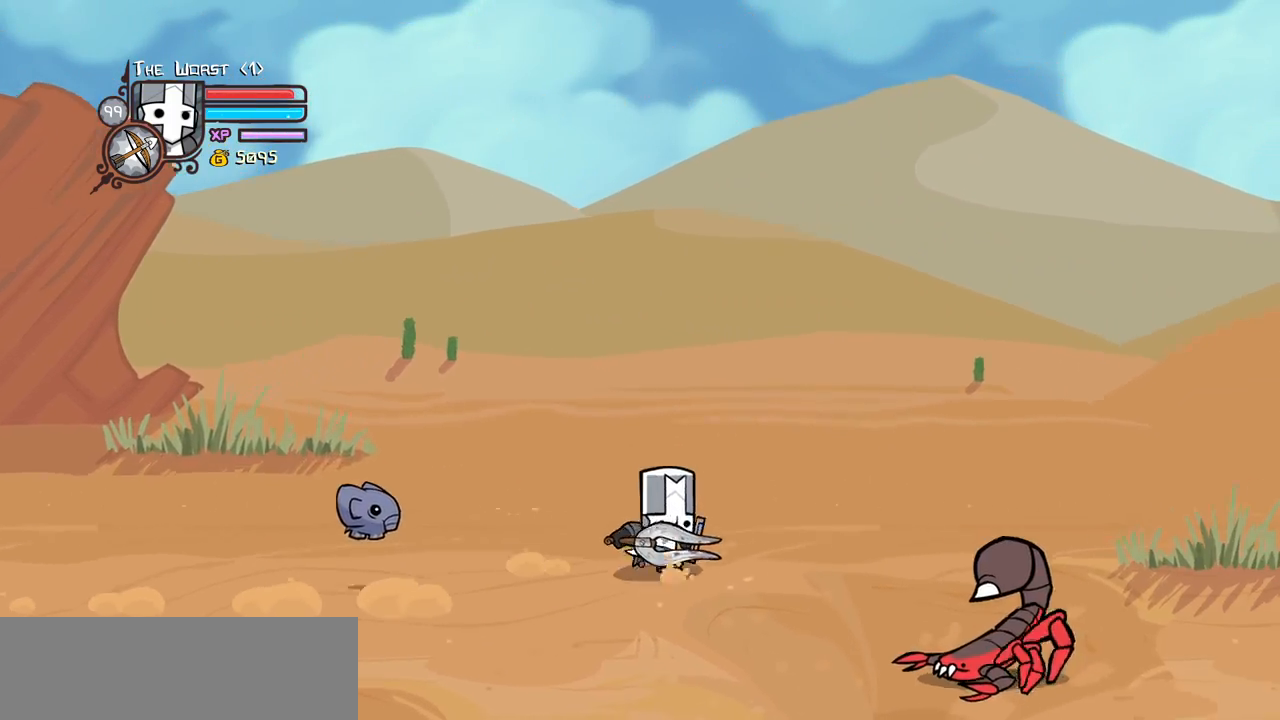
{"keys": ["right"], "events": []}
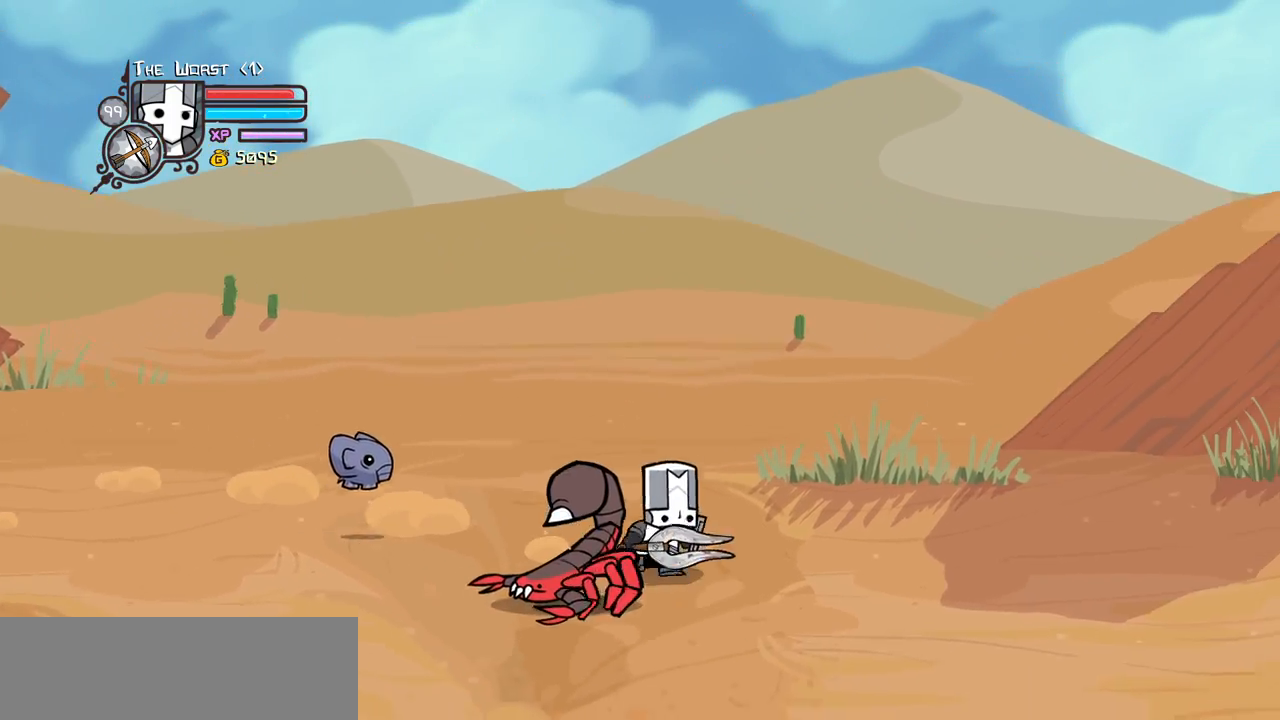
{"keys": ["left", "right", "up"], "events": [[84, "down", "down"], [117, "item", "down"], [117, "left", "down"], [167, "right", "up"], [217, "down", "up"], [217, "item", "up"], [217, "left", "up"], [217, "right", "down"], [367, "up", "down"], [450, "left", "down"]]}
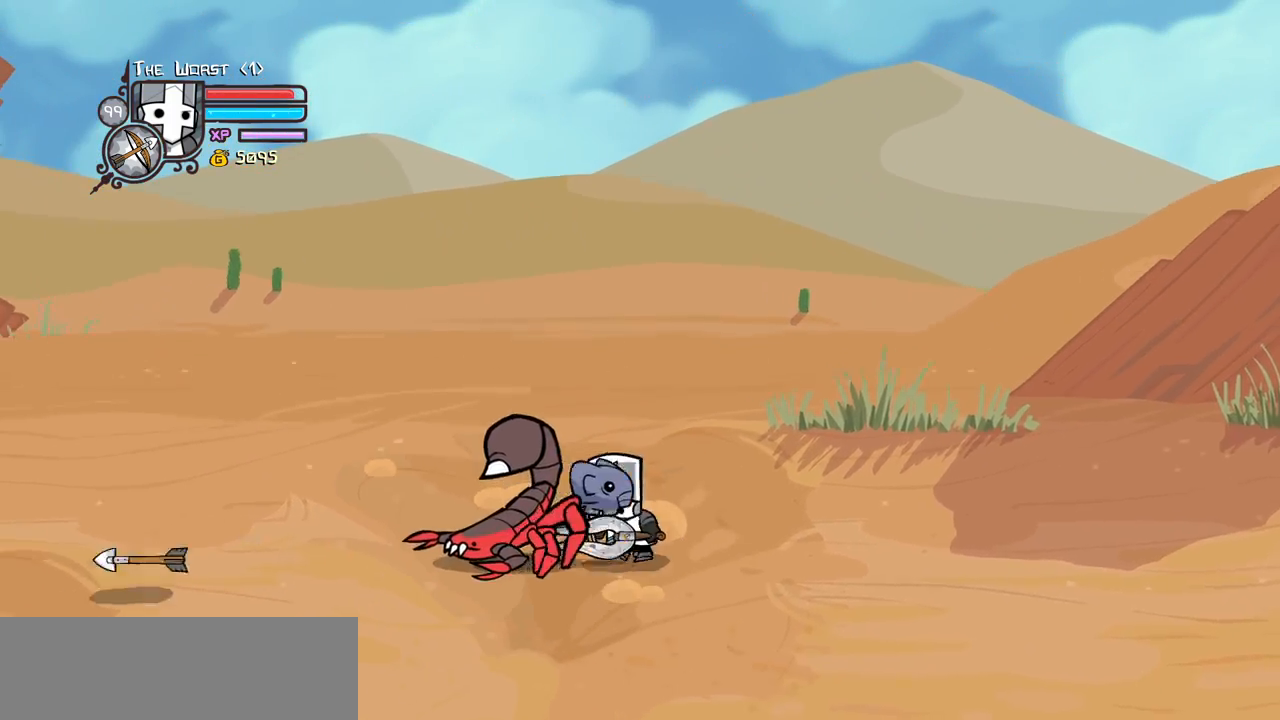
{"keys": ["right"], "events": [[50, "item", "down"], [50, "right", "up"], [100, "up", "up"], [150, "item", "up"], [184, "right", "down"], [234, "left", "up"]]}
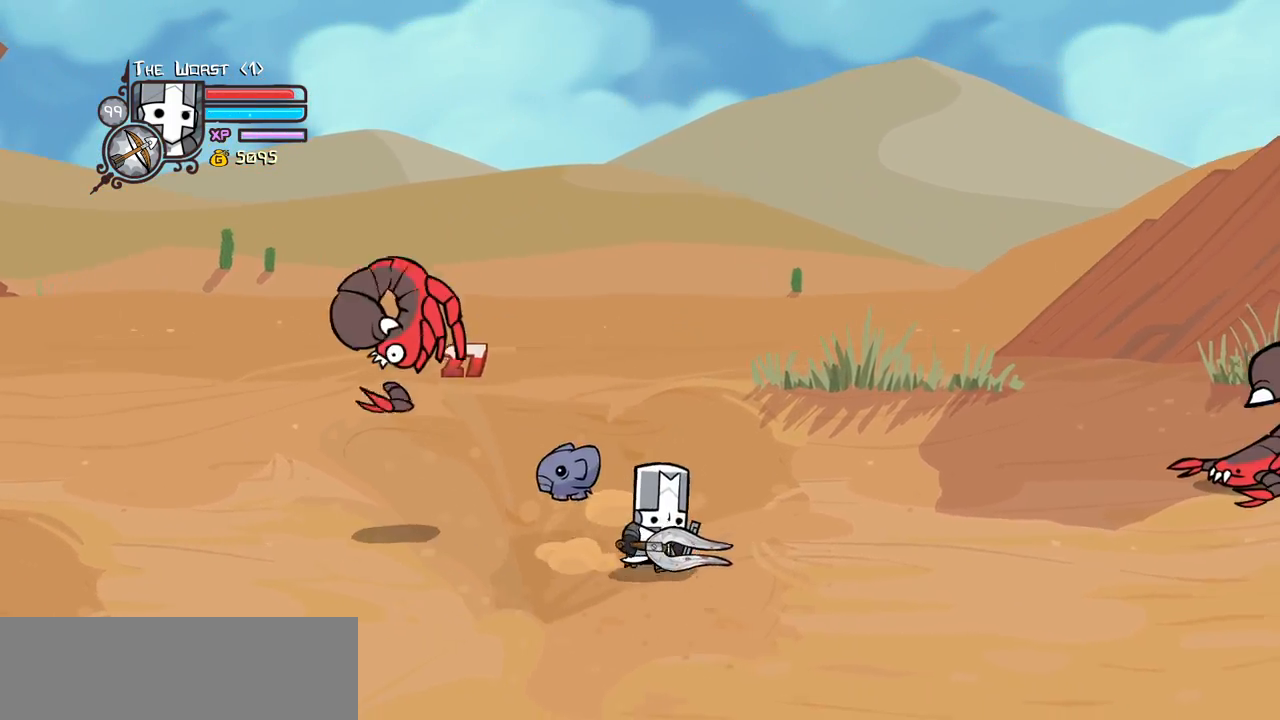
{"keys": ["item", "right", "up"], "events": [[150, "up", "down"], [434, "item", "down"]]}
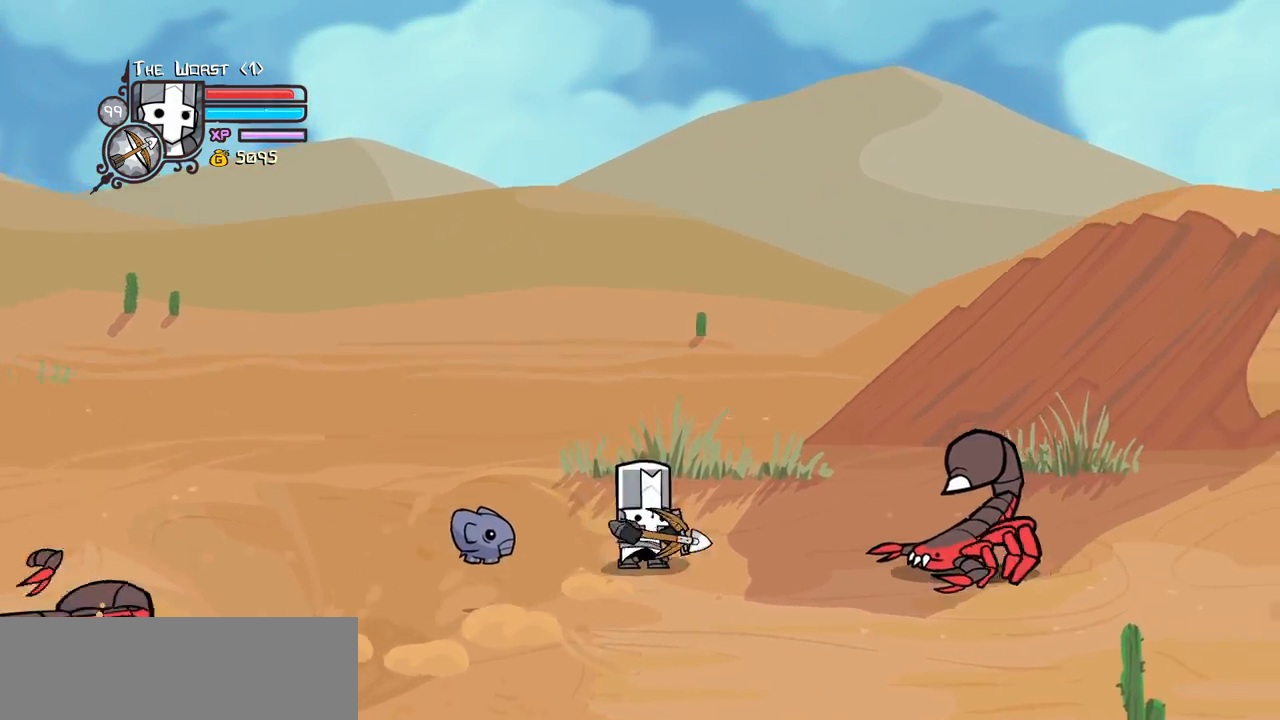
{"keys": ["down", "right"], "events": [[34, "item", "up"], [34, "up", "up"], [84, "down", "down"]]}
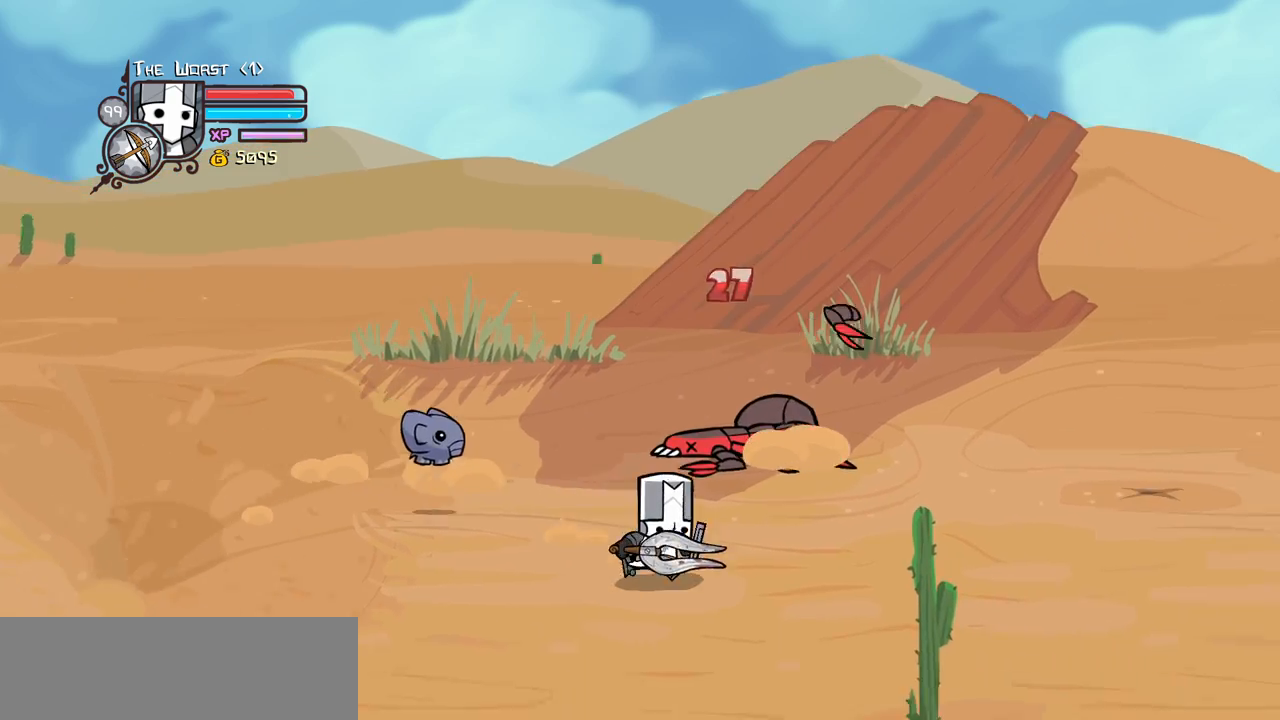
{"keys": ["right"], "events": [[100, "down", "up"]]}
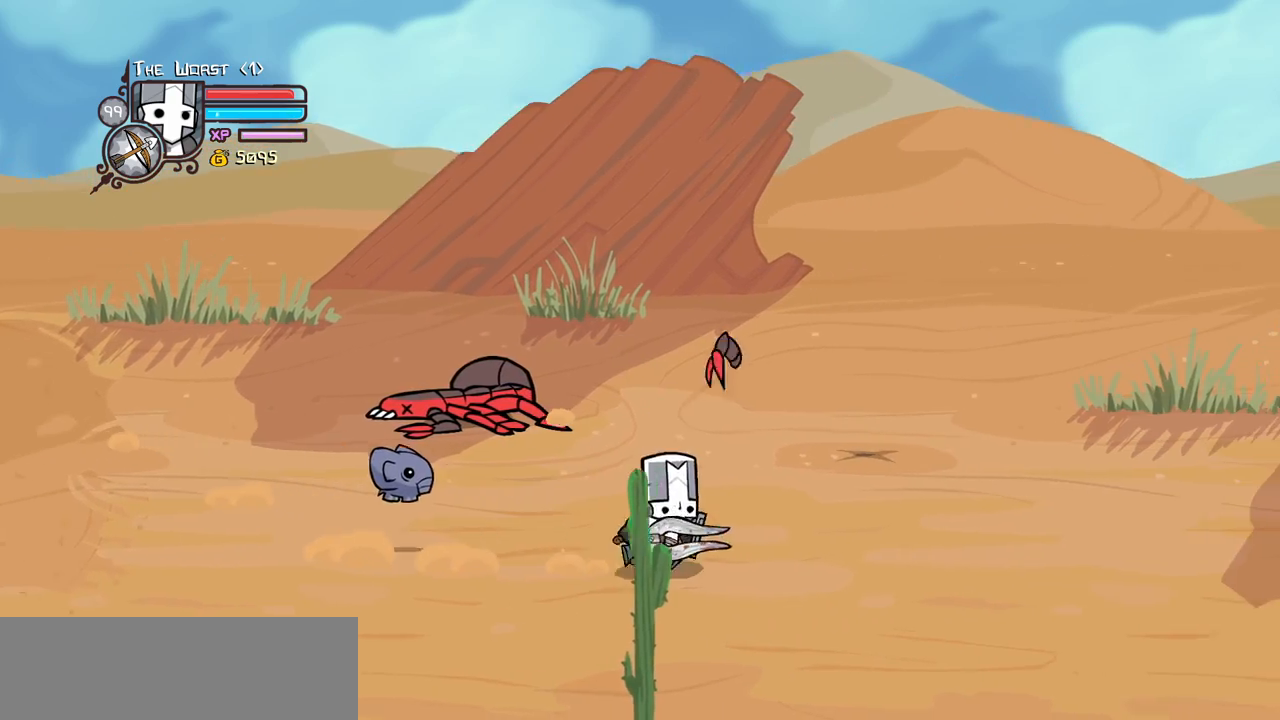
{"keys": ["right"], "events": []}
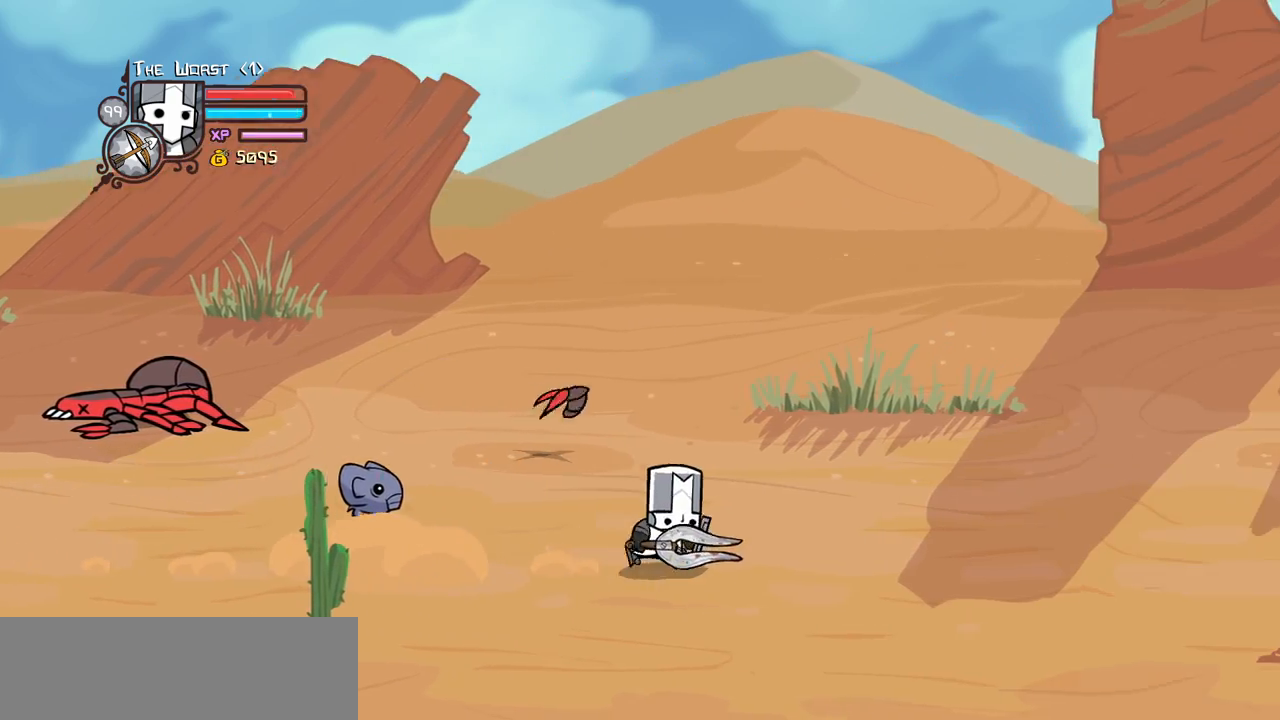
{"keys": ["right"], "events": []}
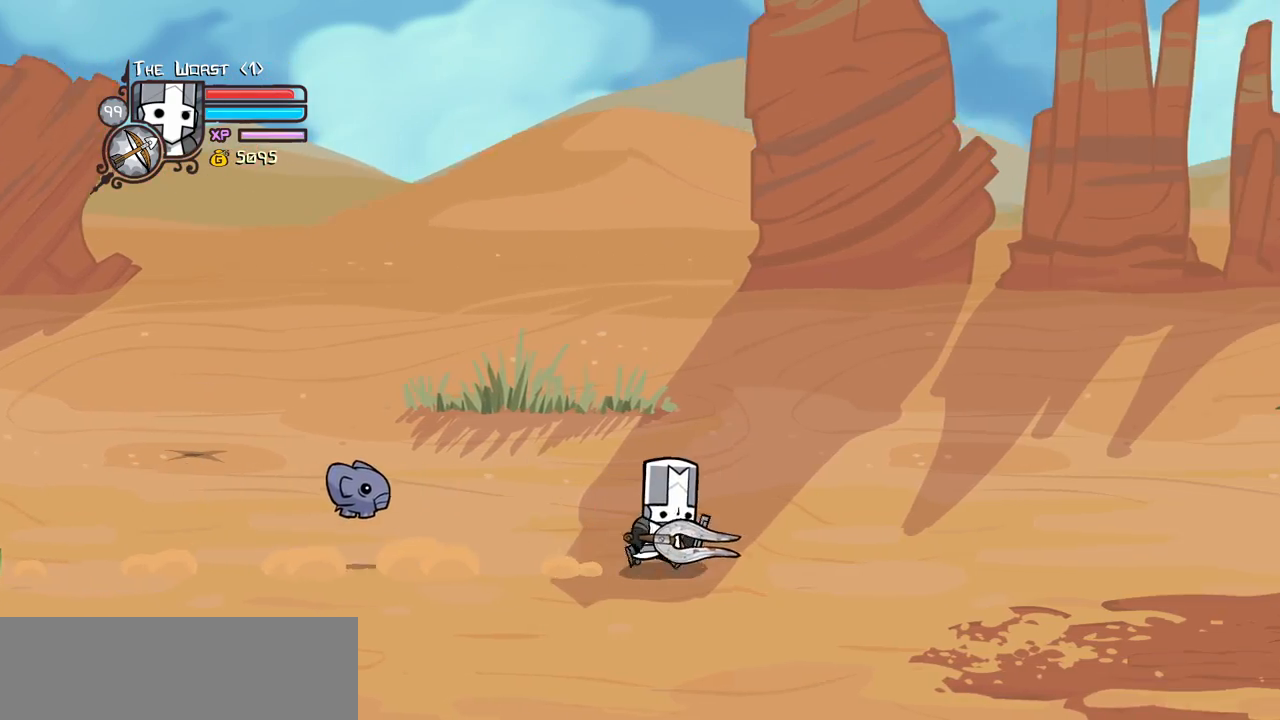
{"keys": ["right"], "events": []}
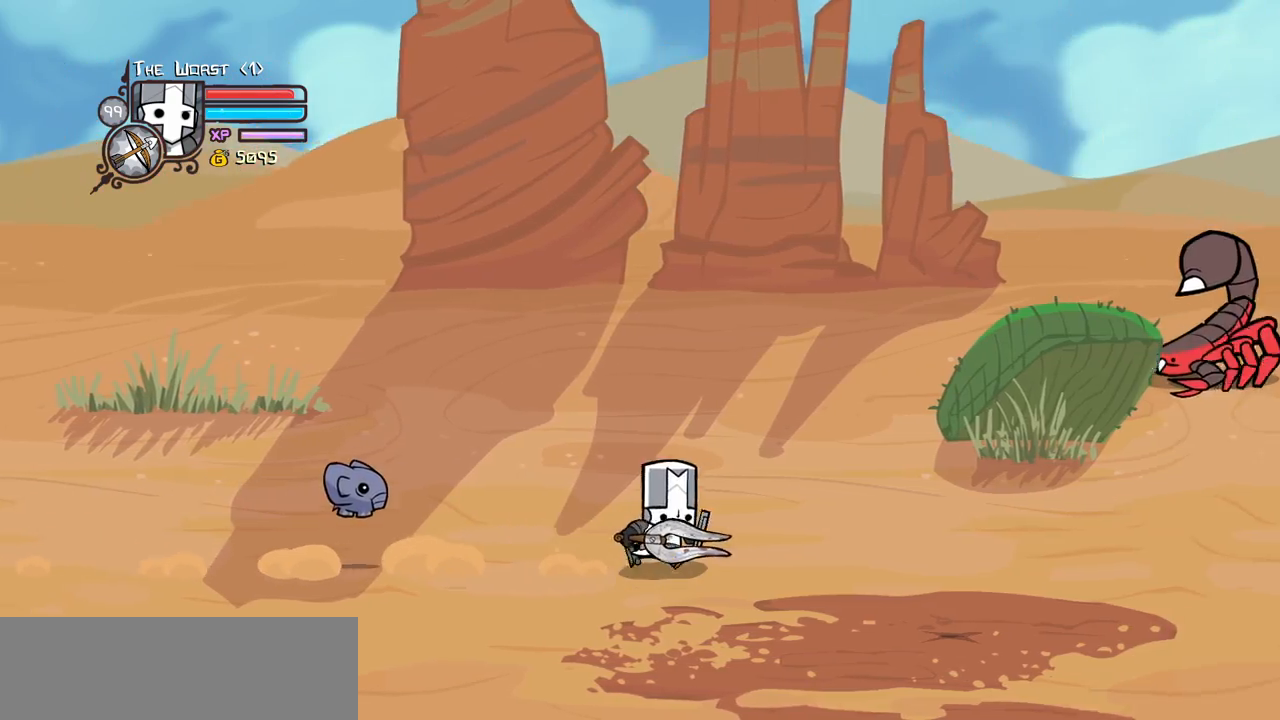
{"keys": ["up"], "events": [[300, "up", "down"], [384, "right", "up"]]}
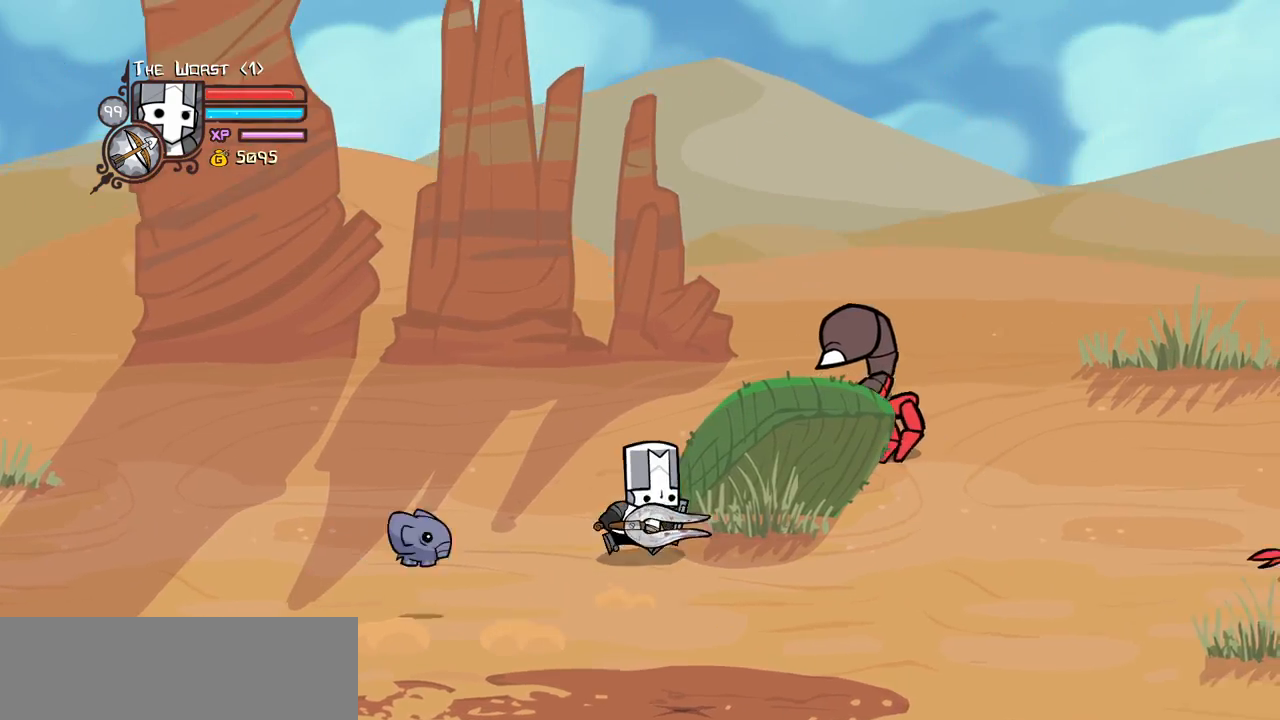
{"keys": ["right"], "events": [[267, "item", "down"], [267, "right", "down"], [367, "item", "up"], [367, "up", "up"]]}
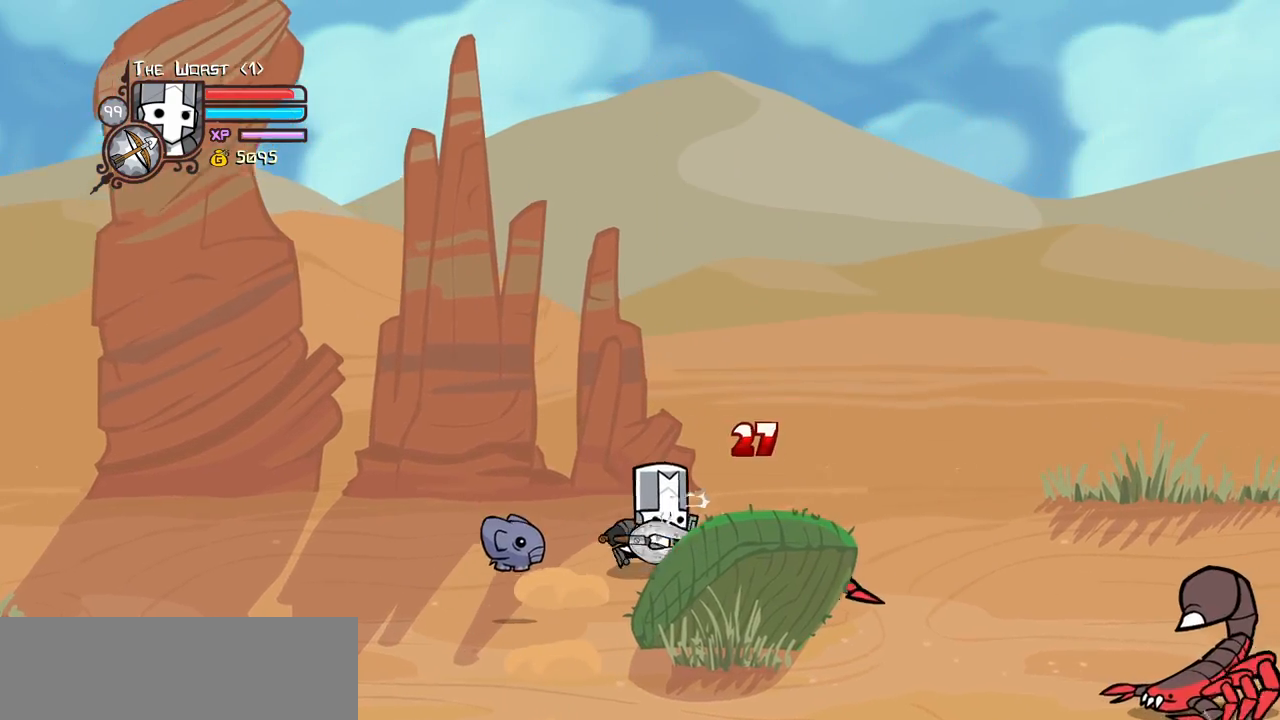
{"keys": ["down", "right"], "events": [[134, "down", "down"]]}
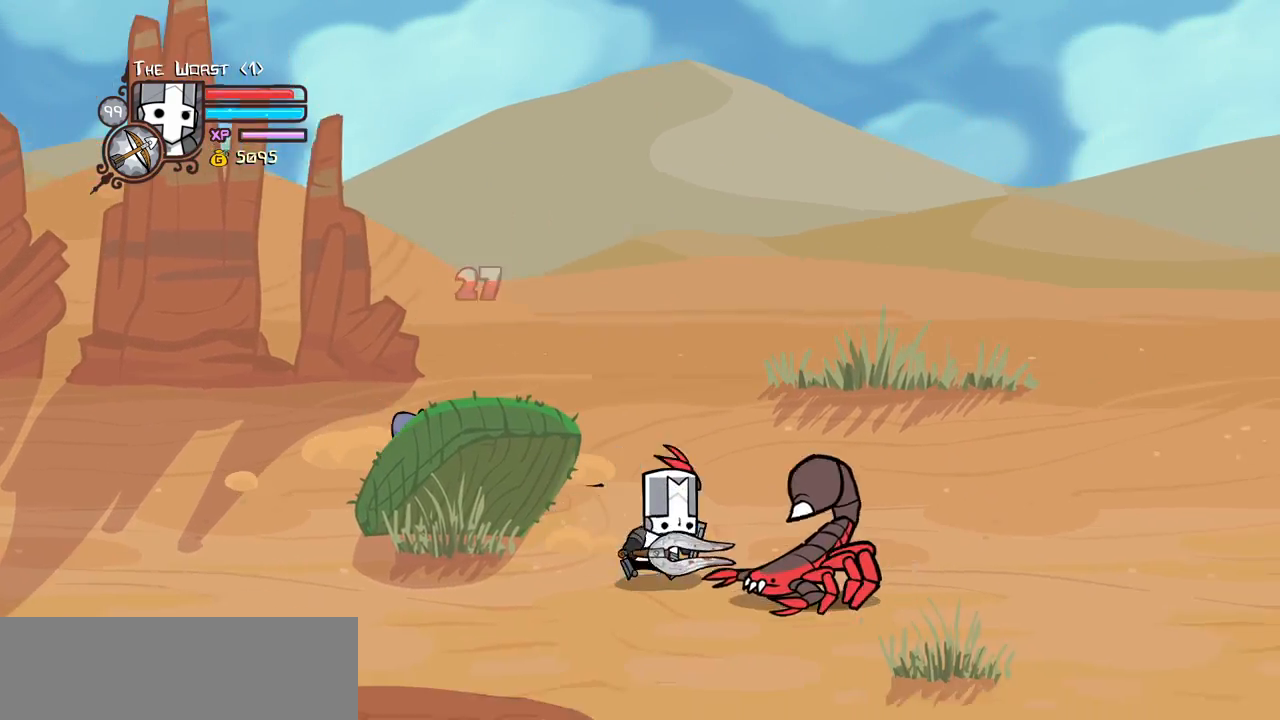
{"keys": ["right"], "events": [[17, "item", "down"], [117, "item", "up"], [200, "down", "up"]]}
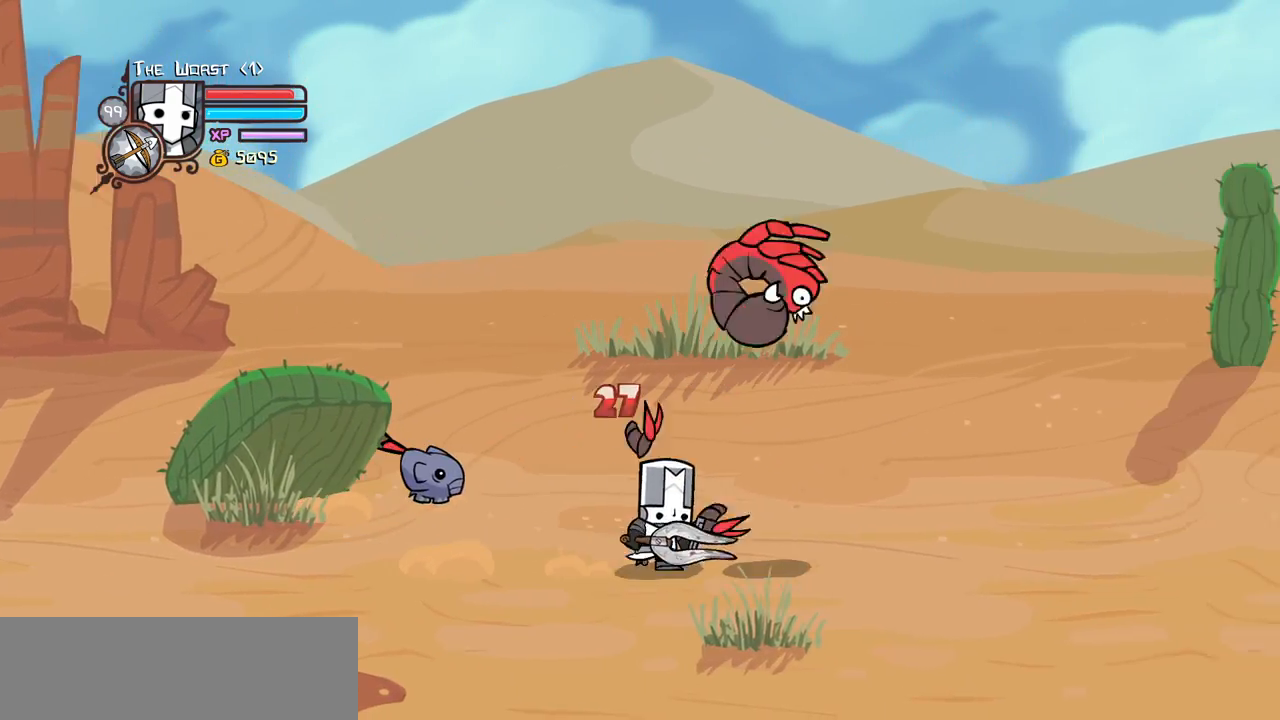
{"keys": ["right"], "events": []}
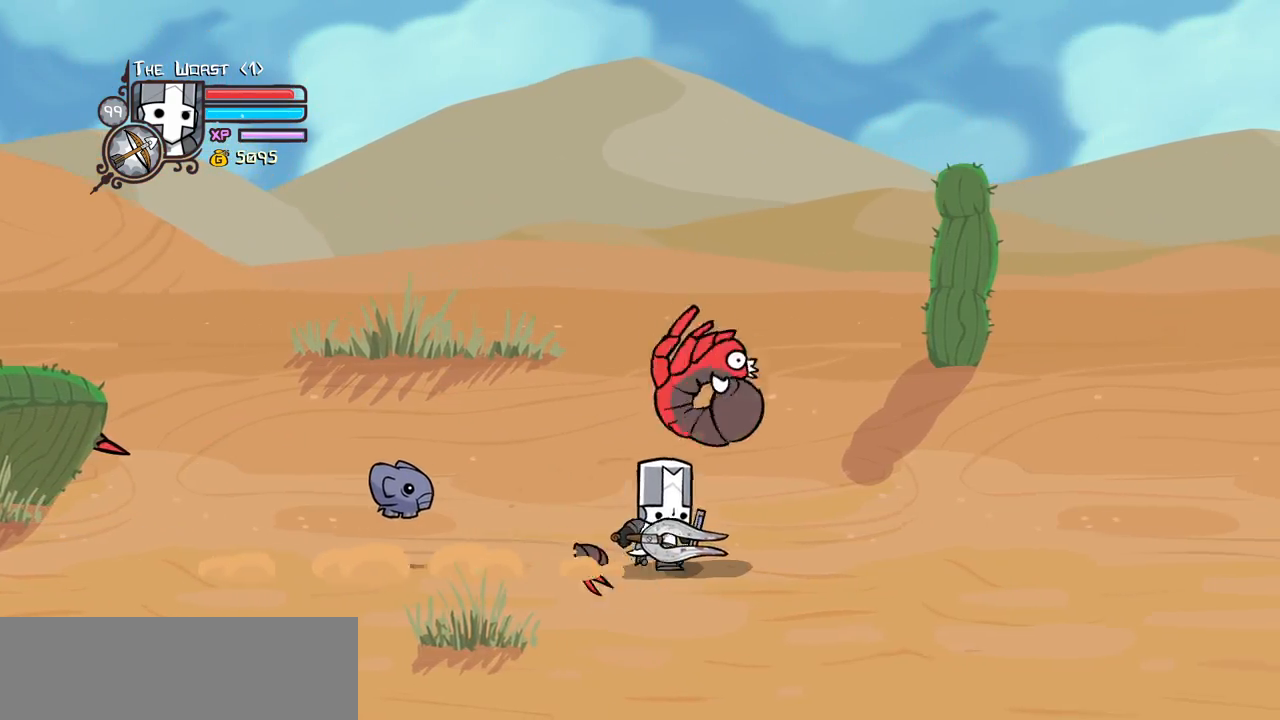
{"keys": ["down", "right"], "events": [[417, "down", "down"]]}
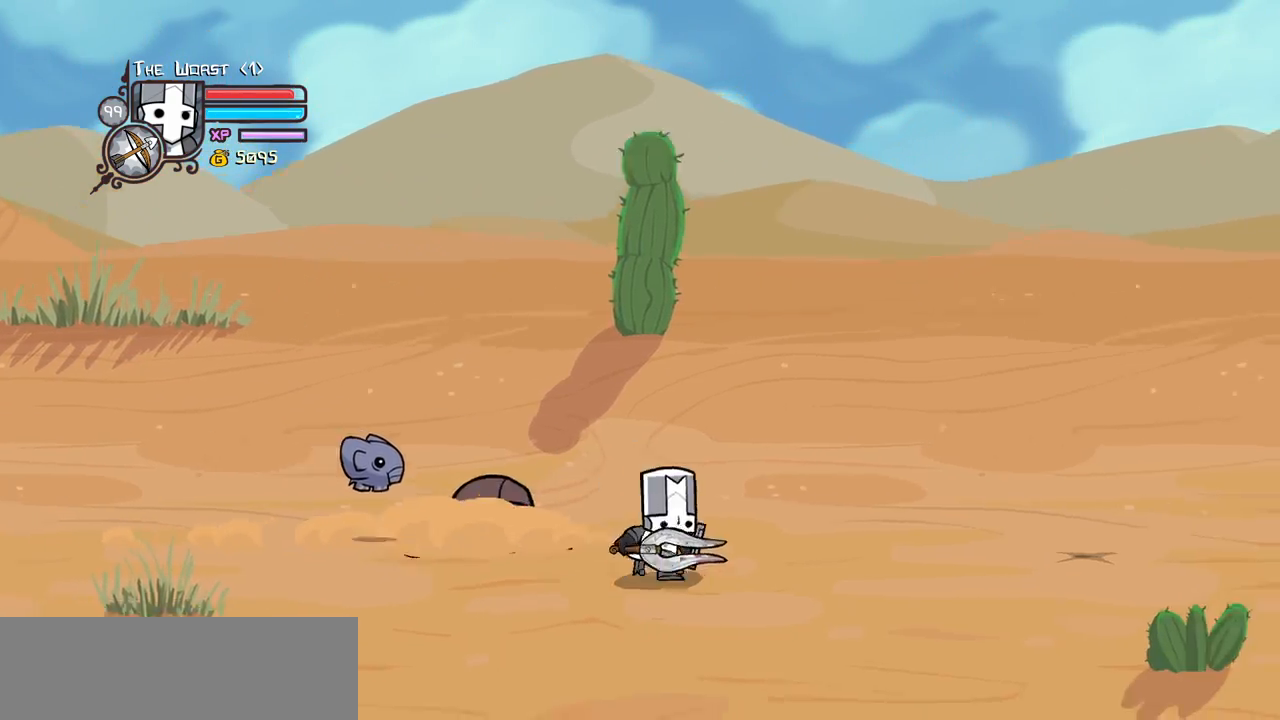
{"keys": ["right"], "events": [[17, "down", "up"]]}
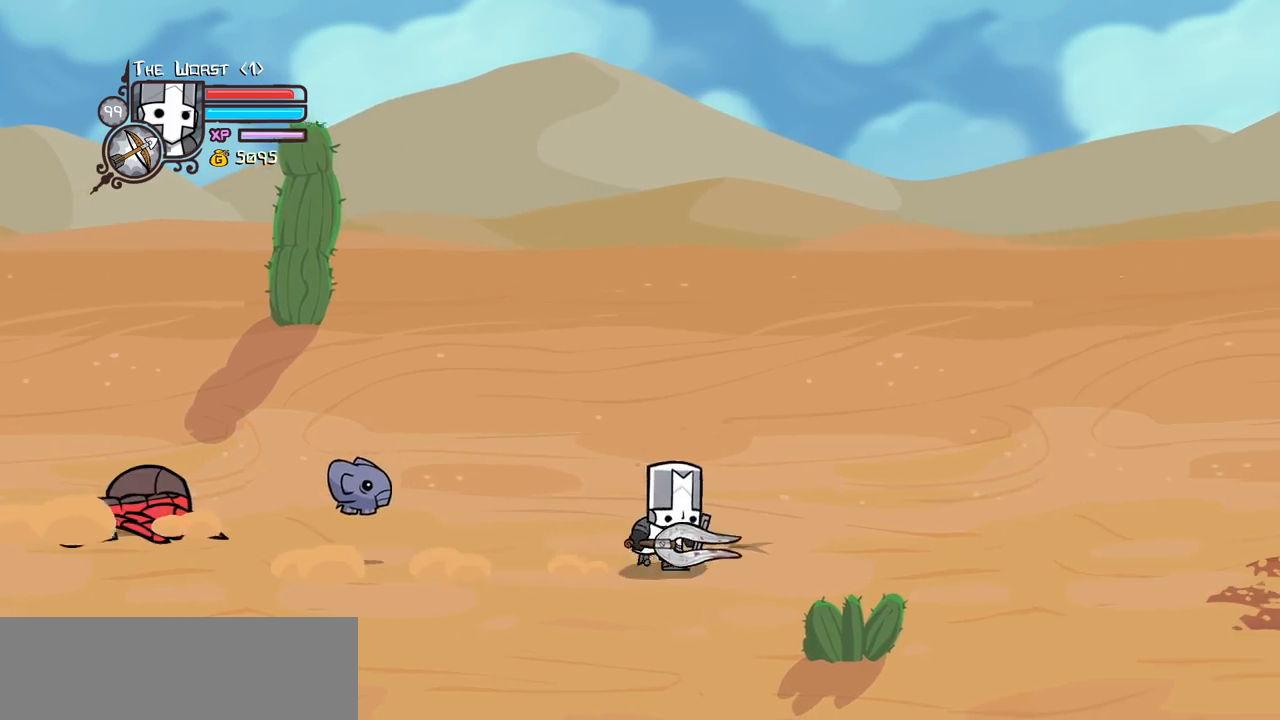
{"keys": ["right"], "events": []}
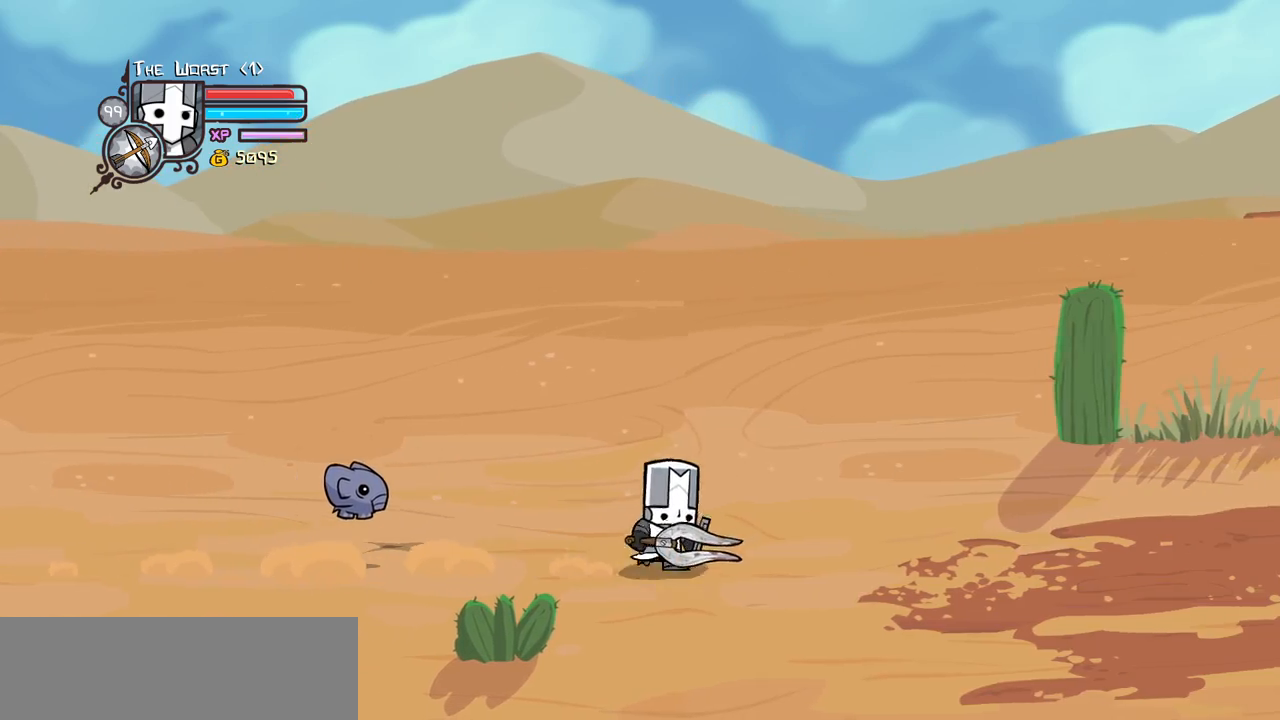
{"keys": ["right"], "events": []}
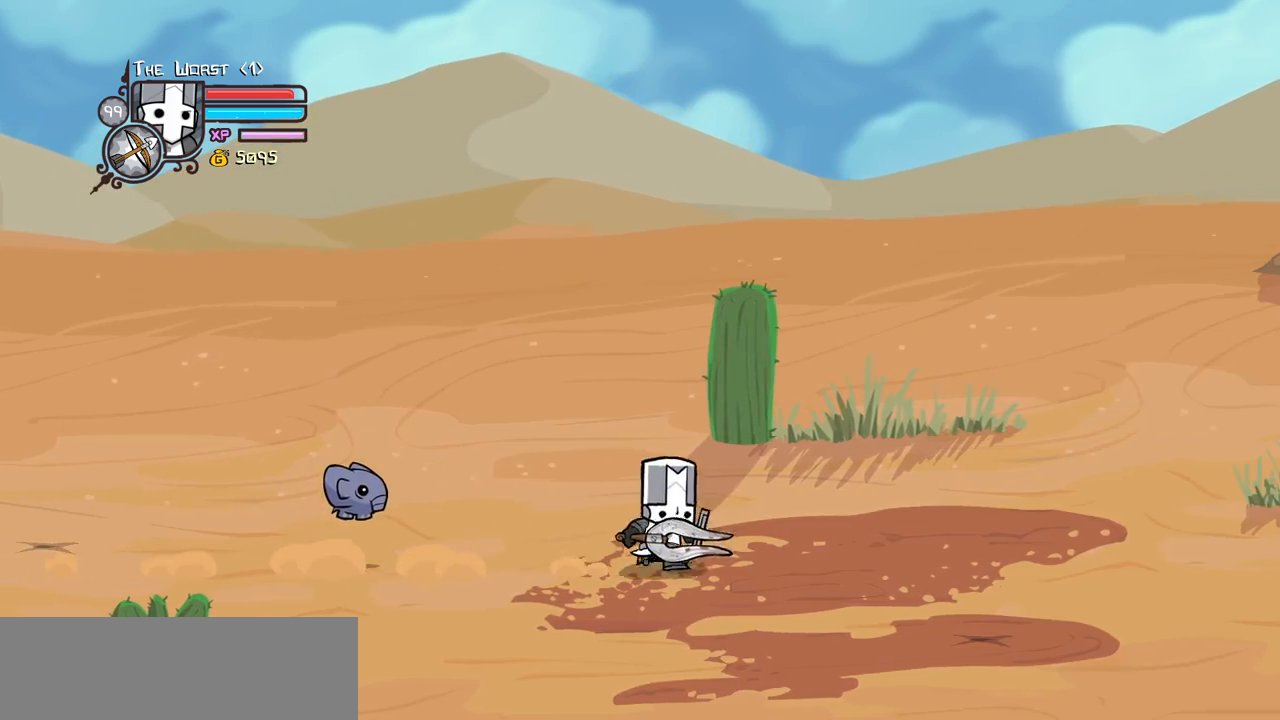
{"keys": ["right", "up"], "events": [[484, "up", "down"]]}
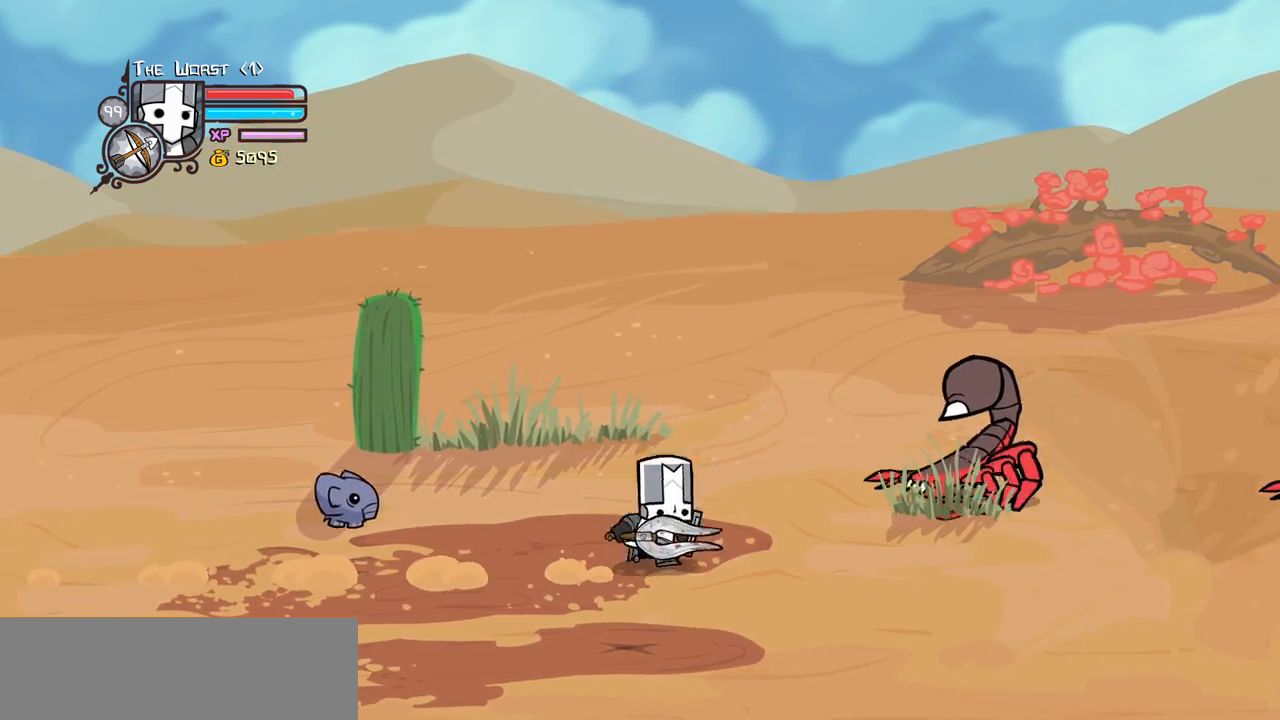
{"keys": ["right", "up"], "events": [[134, "item", "down"], [217, "item", "up"], [217, "up", "up"], [267, "down", "down"], [450, "up", "down"], [500, "down", "up"]]}